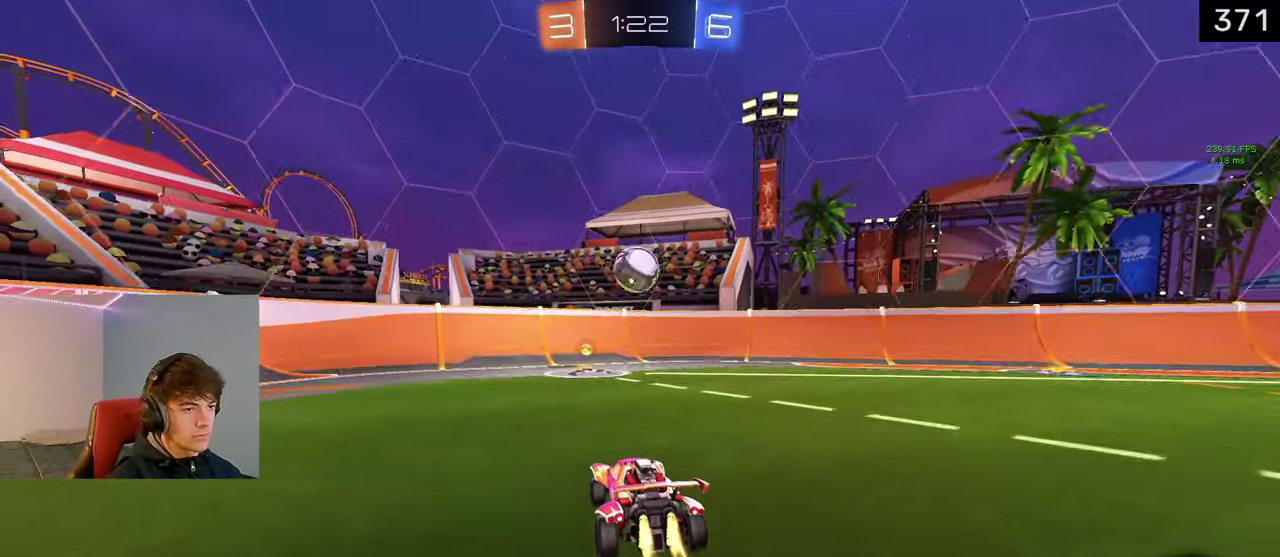
Gameplay with a controller (PlayStation layout); each line is a JSON object with the inputs held at the frame after it. "events" lists button and stick changes between this image and that frame as [ms after this image, input, new state], when the widget could be followed in between. This document gives stick clicks only as held states, not as events. Not read: L1 L2 R1 R2.
{"buttons": ["CIRCLE"], "left_stick": "center", "right_stick": "center", "events": [[200, "CROSS", "down"], [233, "left_stick", "down-right"], [350, "CROSS", "up"], [400, "CIRCLE", "down"], [483, "left_stick", "center"]]}
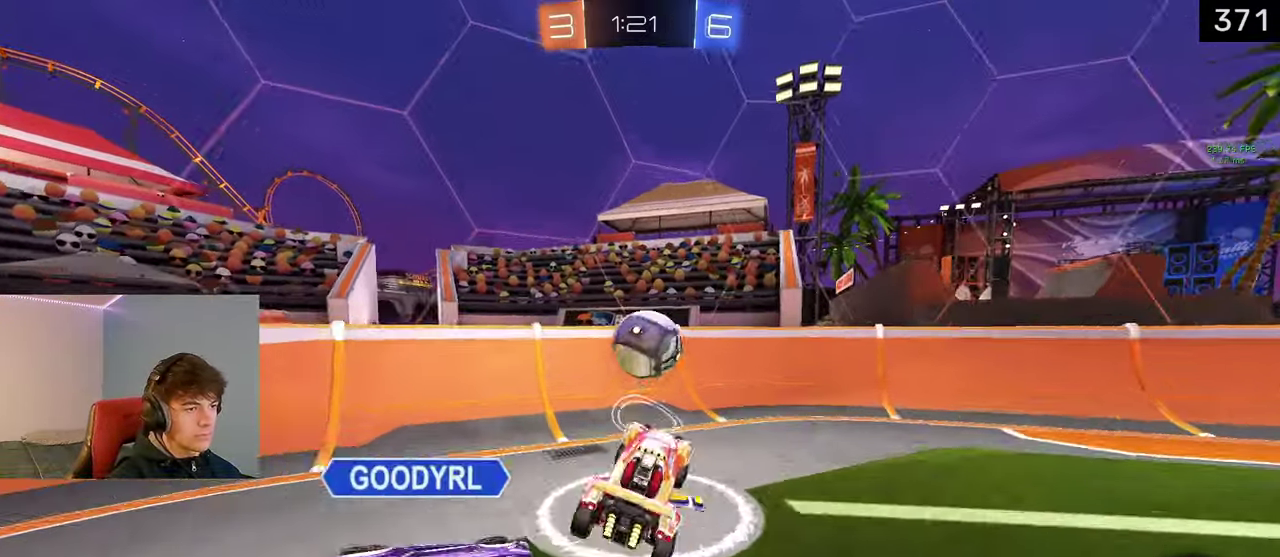
{"buttons": [], "left_stick": "down-right", "right_stick": "center", "events": [[50, "CIRCLE", "up"], [133, "left_stick", "up-right"], [267, "left_stick", "right"], [367, "left_stick", "down-right"]]}
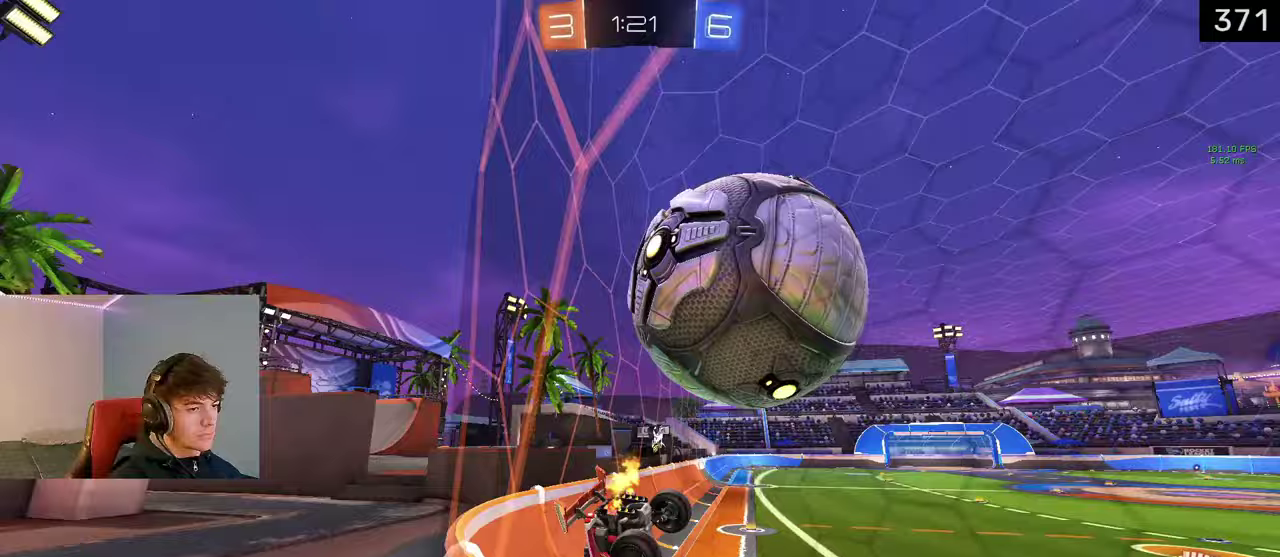
{"buttons": [], "left_stick": "up-right", "right_stick": "center", "events": [[50, "left_stick", "up-left"], [217, "CIRCLE", "down"], [250, "left_stick", "center"], [367, "left_stick", "up-right"], [500, "CIRCLE", "up"]]}
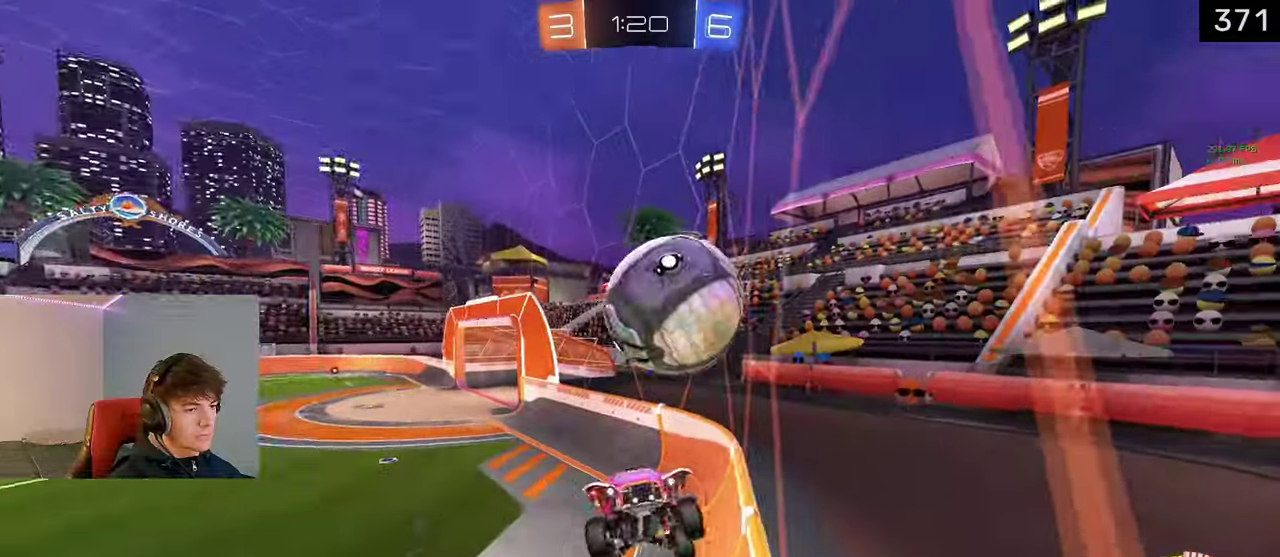
{"buttons": [], "left_stick": "center", "right_stick": "center", "events": [[83, "left_stick", "up"], [167, "left_stick", "right"], [233, "left_stick", "down-right"], [400, "left_stick", "center"]]}
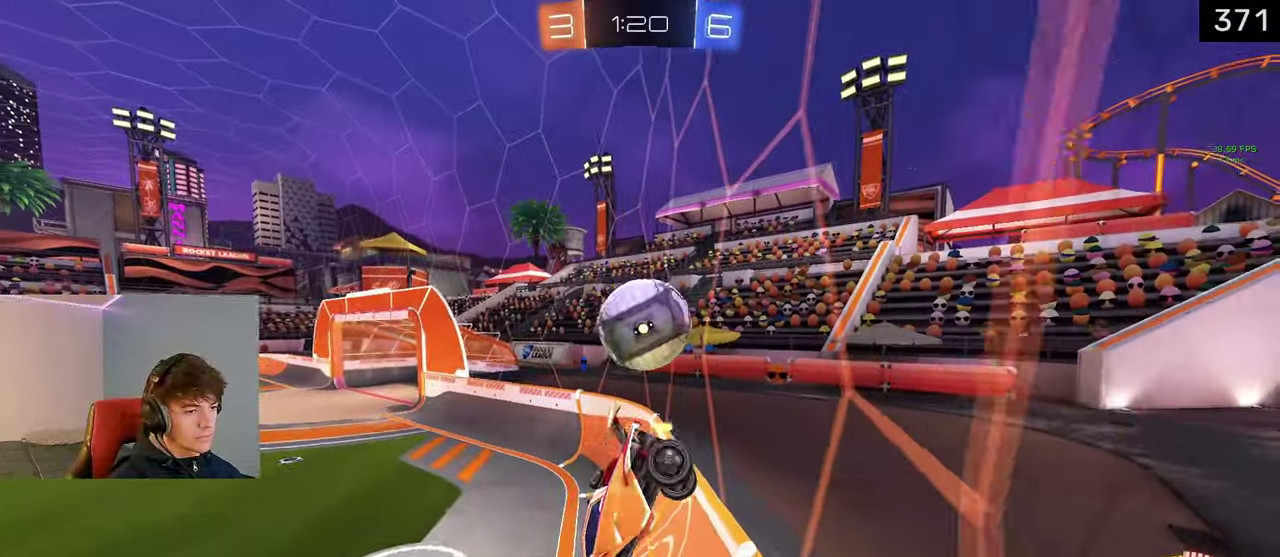
{"buttons": [], "left_stick": "left", "right_stick": "center", "events": [[217, "left_stick", "left"]]}
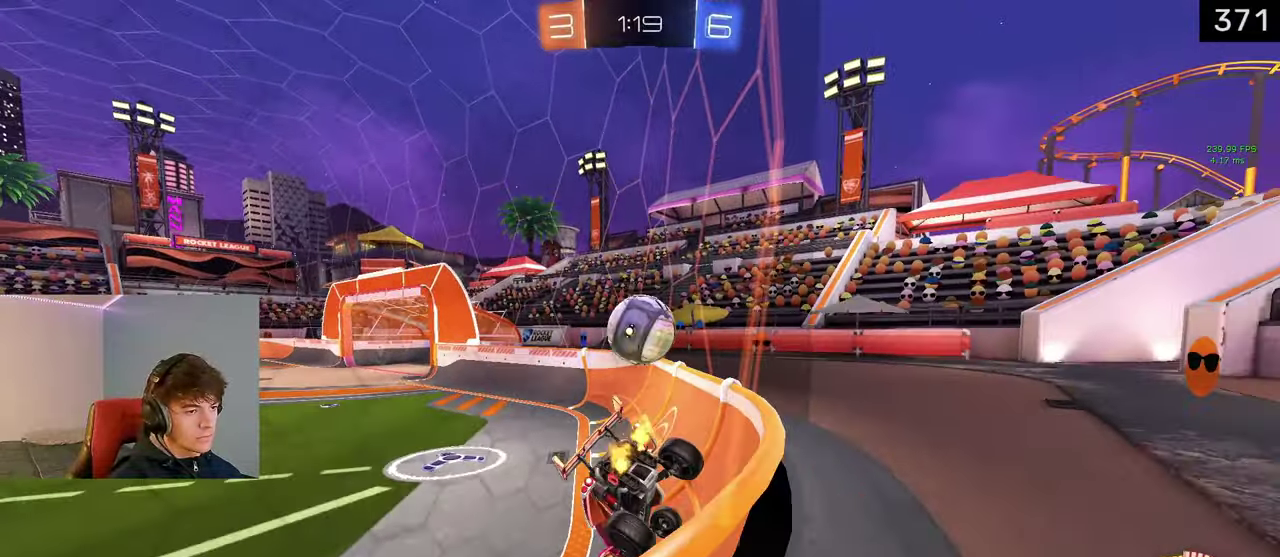
{"buttons": [], "left_stick": "right", "right_stick": "center", "events": [[33, "left_stick", "center"], [117, "left_stick", "right"]]}
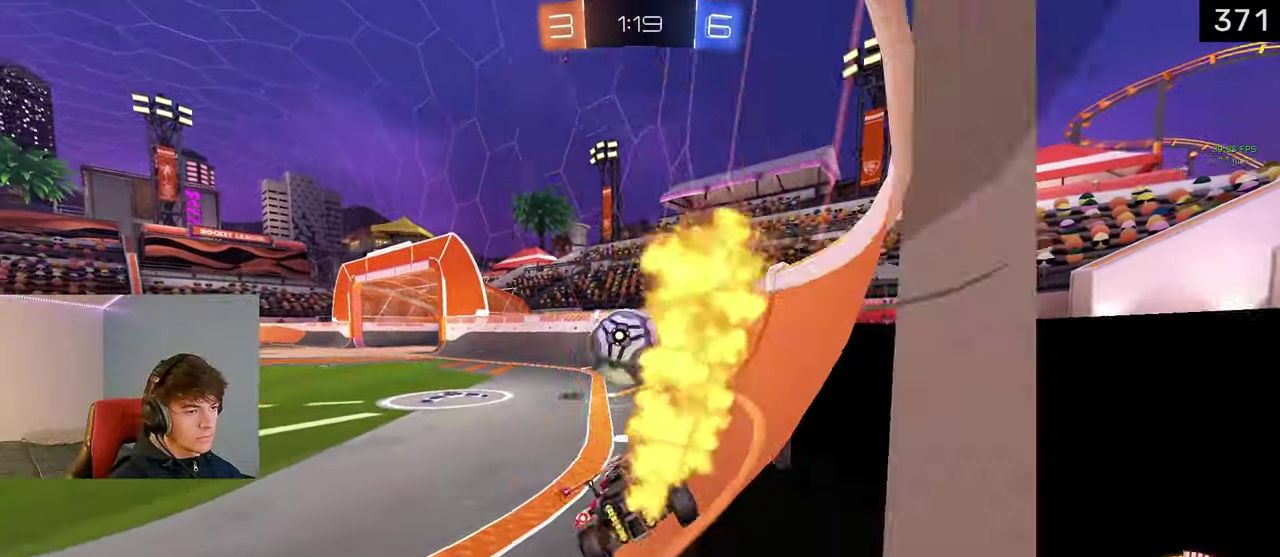
{"buttons": [], "left_stick": "up-left", "right_stick": "center", "events": [[183, "left_stick", "left"], [433, "left_stick", "center"], [483, "left_stick", "up-left"]]}